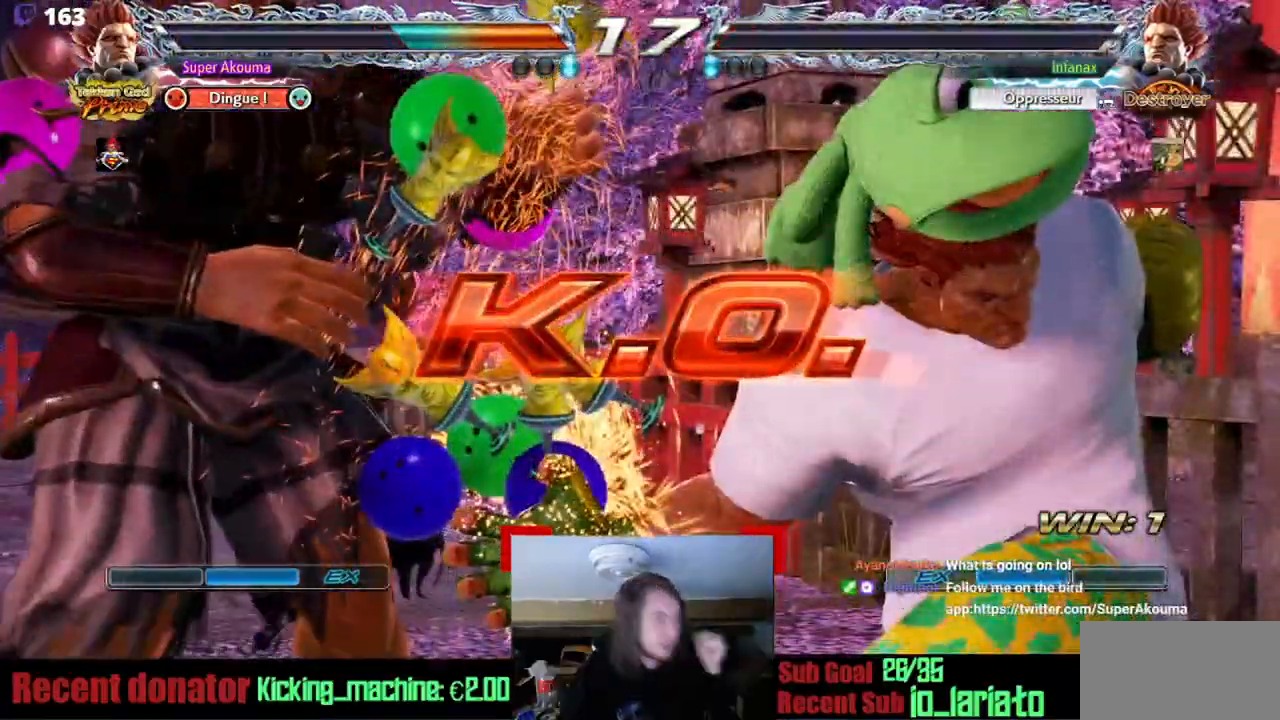
Gameplay with a controller (arcade stick); each line is a JSON object with the inputs held at the frame after it. "events" lists button and stick changes between this image and that frame as [ms after this image, input, new state], when the widget could be followed in between. Not read: DPAD_DOWN L3 R3 other_buttons.
{"buttons": [], "events": []}
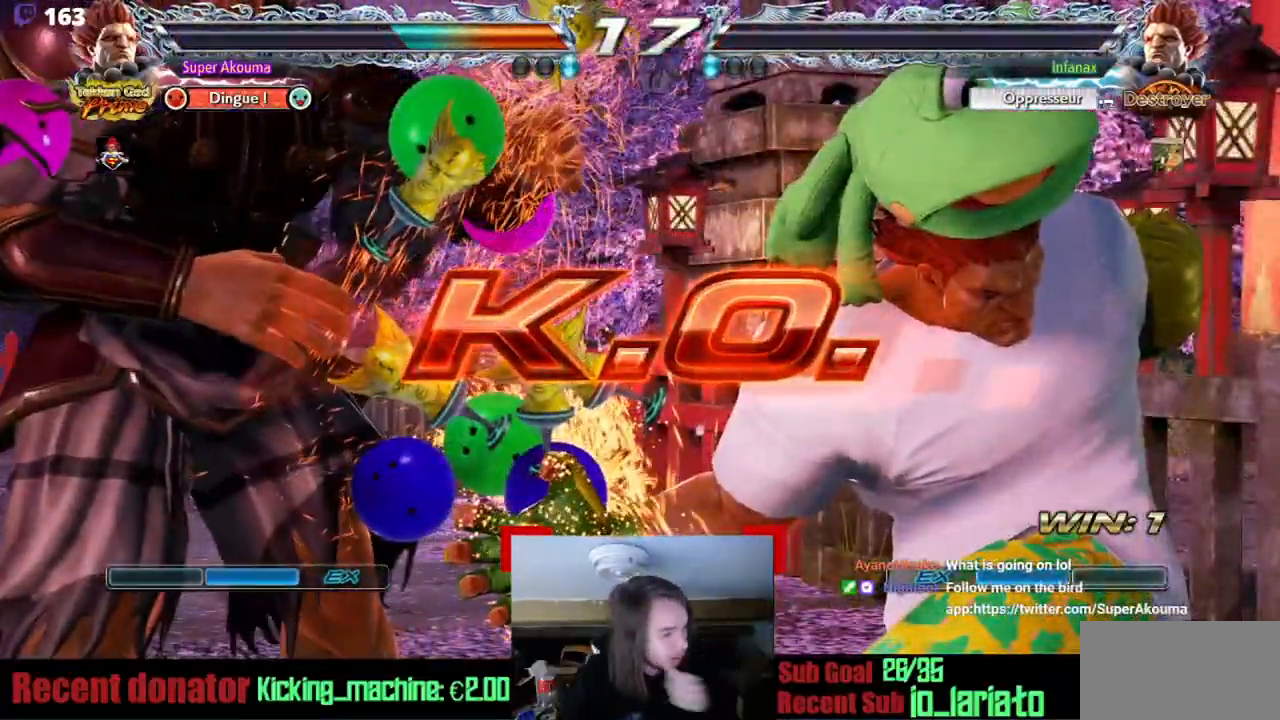
{"buttons": [], "events": []}
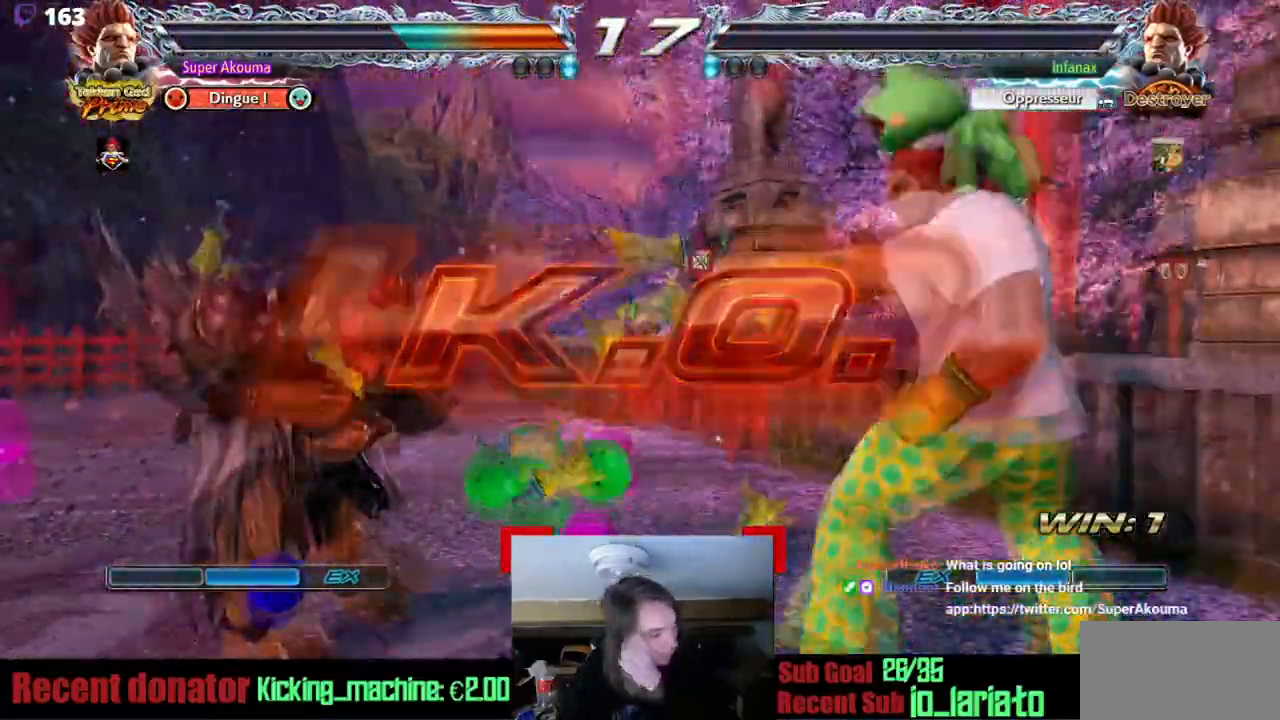
{"buttons": ["DPAD_LEFT"], "events": [[150, "DPAD_LEFT", "down"], [267, "DPAD_LEFT", "up"], [350, "DPAD_LEFT", "down"]]}
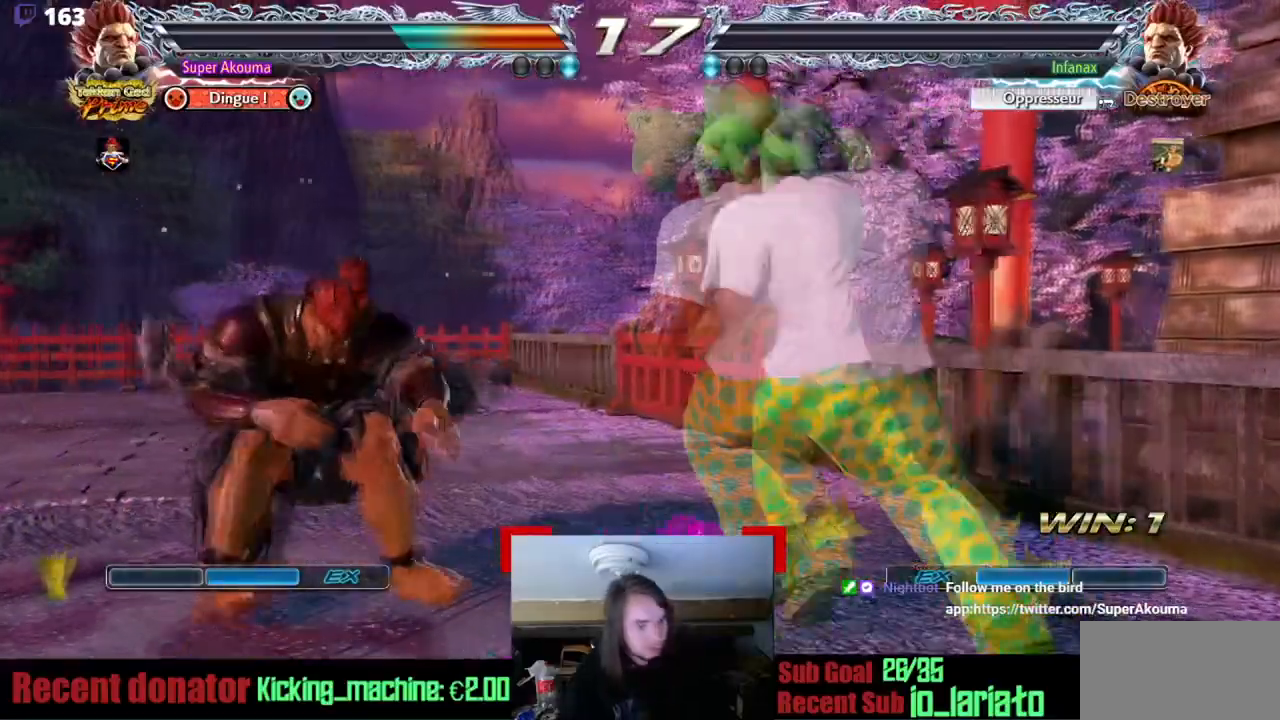
{"buttons": [], "events": [[267, "CIRCLE", "down"], [267, "DPAD_LEFT", "up"], [417, "CIRCLE", "up"]]}
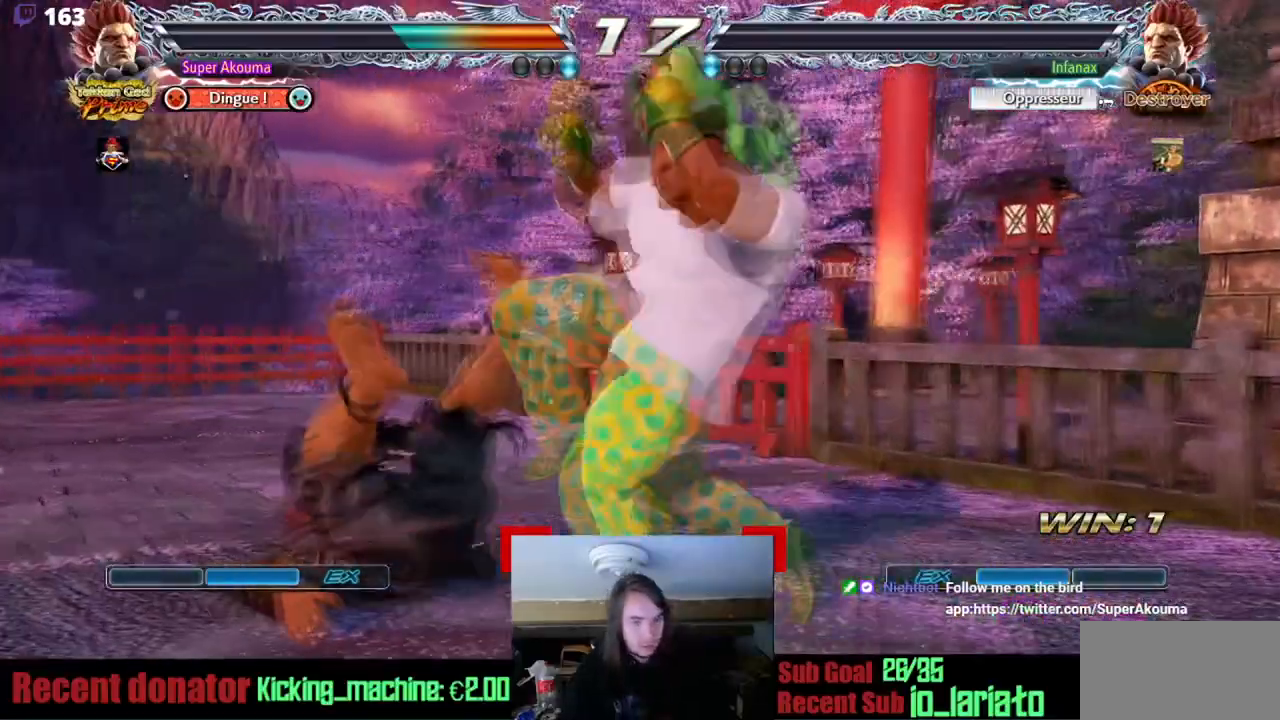
{"buttons": [], "events": []}
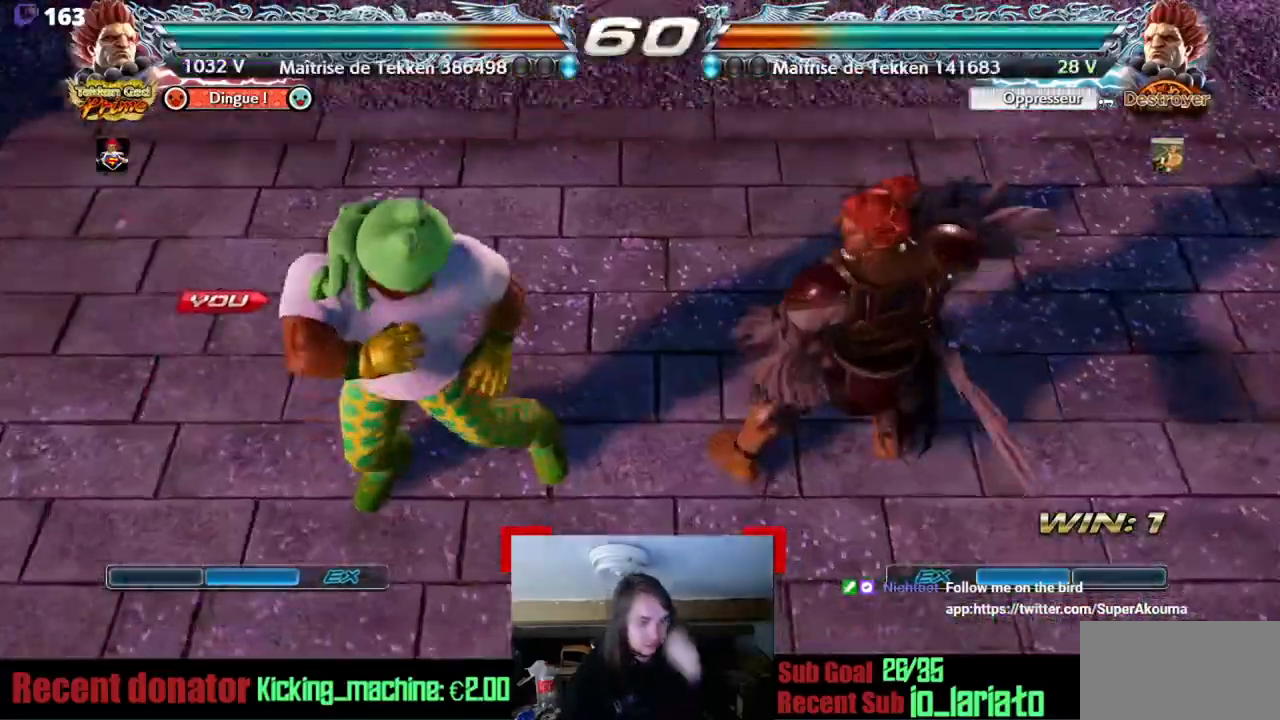
{"buttons": [], "events": []}
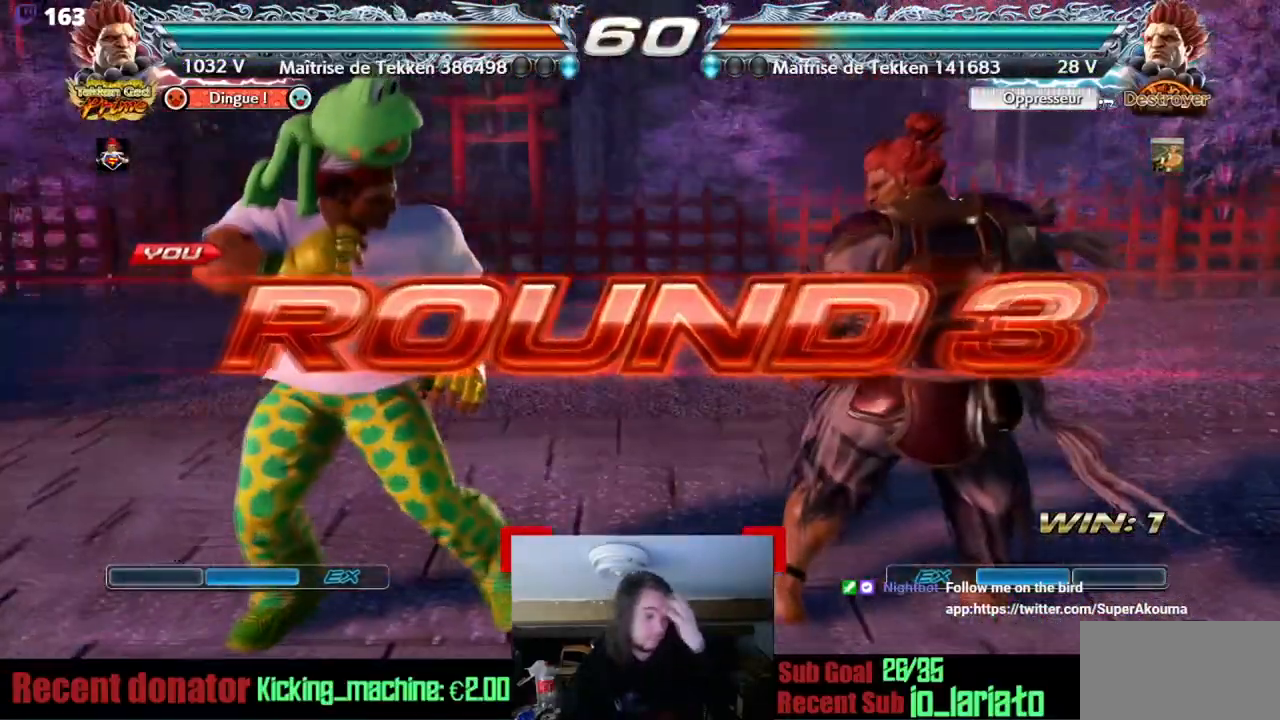
{"buttons": [], "events": []}